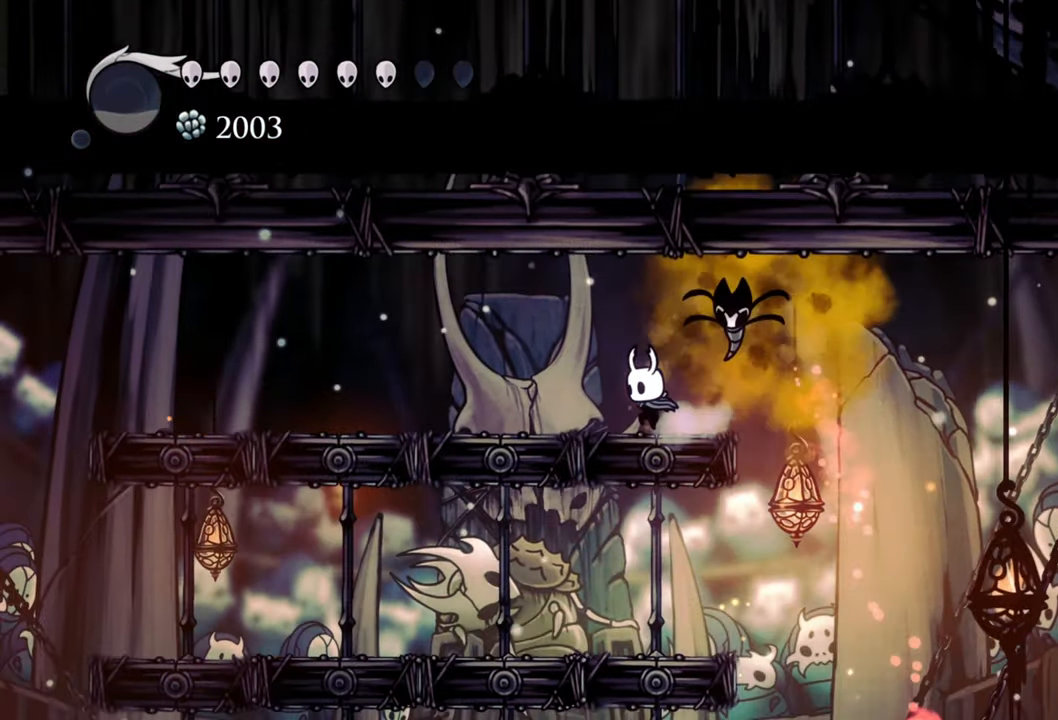
Gameplay with a controller (Xbox layout); each line is a JSON object with the inputs held at the frame after it. "events" lists button and stick changes between this image and that frame as [ms after this image, input, new state], when the widget could be followed in between. Not read: left_stick right_stick.
{"buttons": [], "events": [[180, "DPAD_RIGHT", "down"], [480, "DPAD_RIGHT", "up"]]}
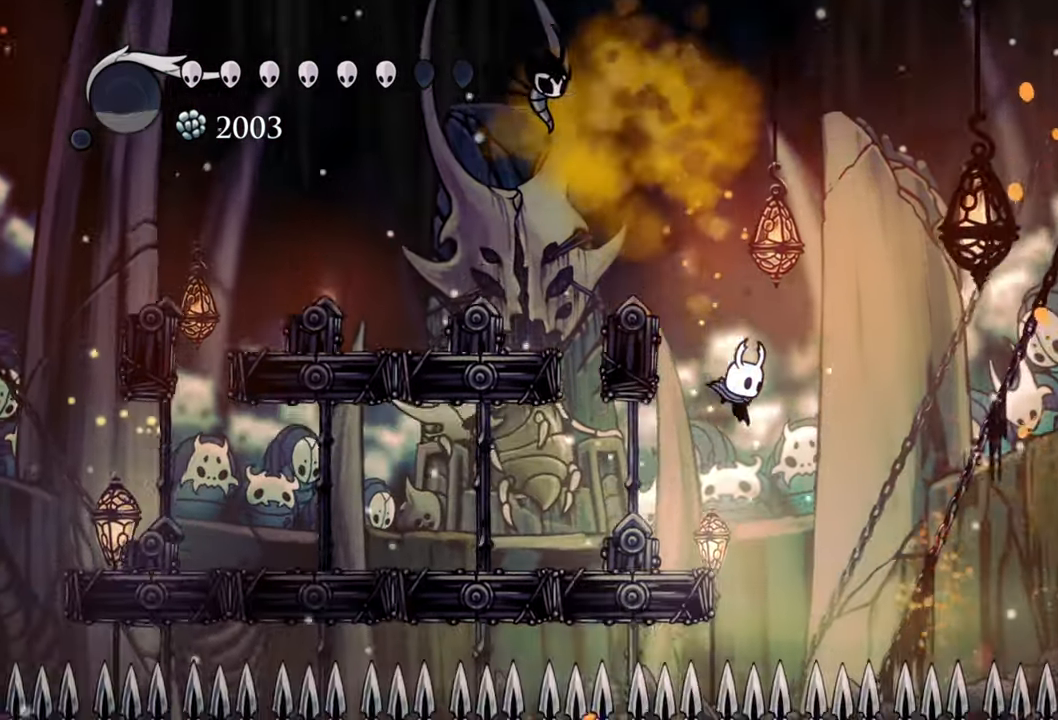
{"buttons": [], "events": [[100, "DPAD_LEFT", "down"], [140, "A", "down"], [480, "A", "up"], [480, "DPAD_LEFT", "up"]]}
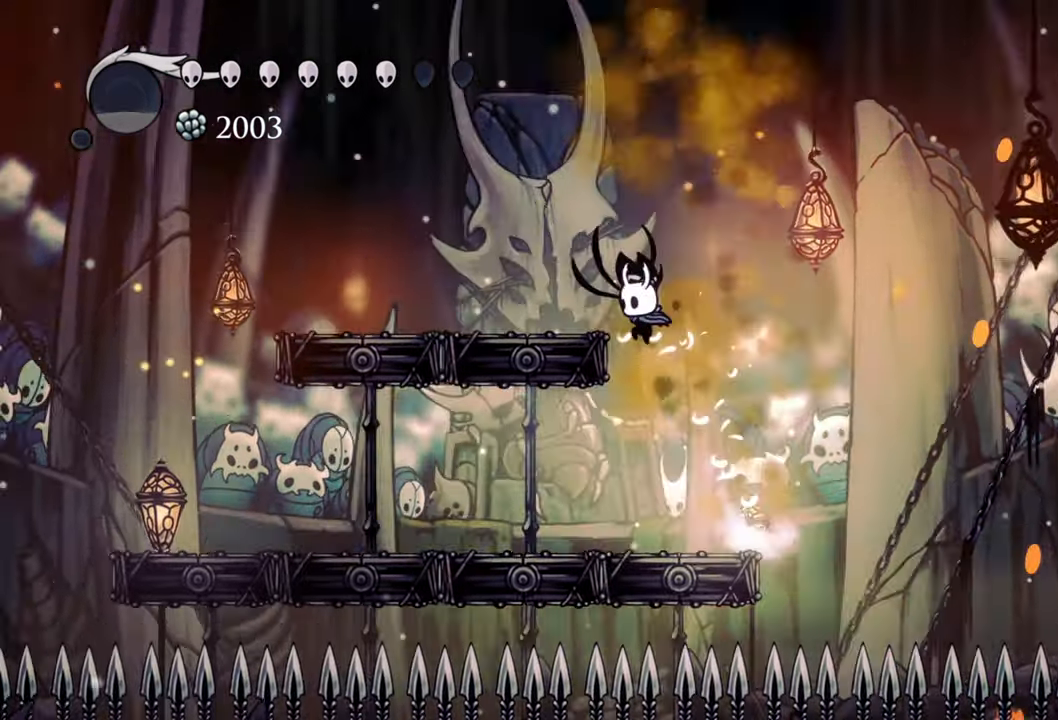
{"buttons": [], "events": []}
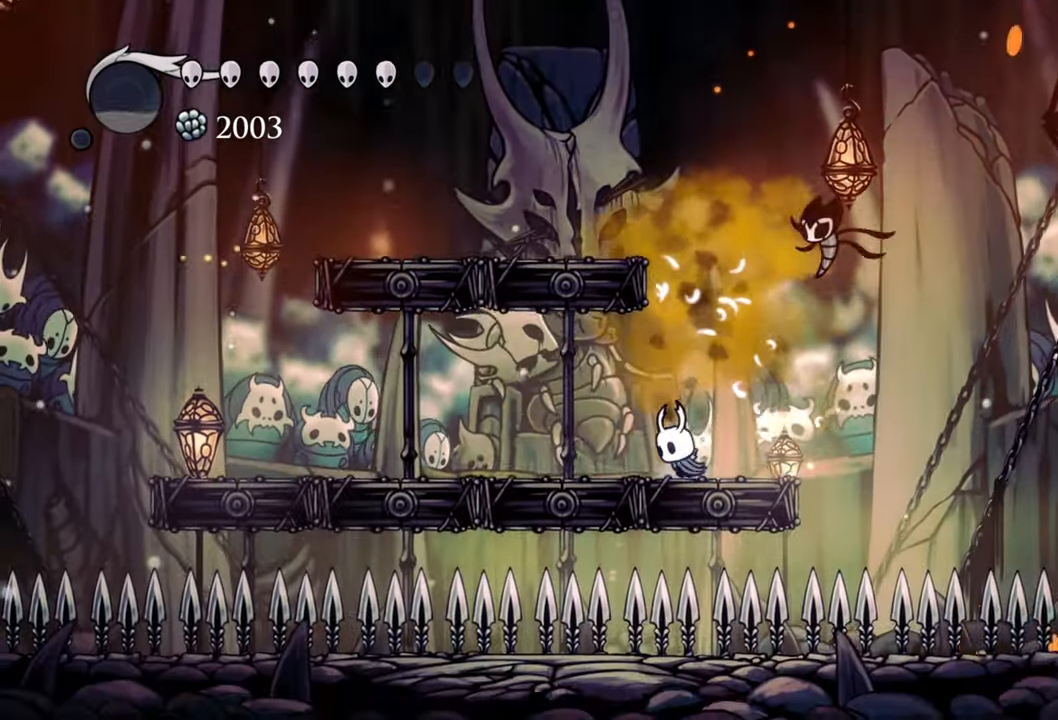
{"buttons": [], "events": []}
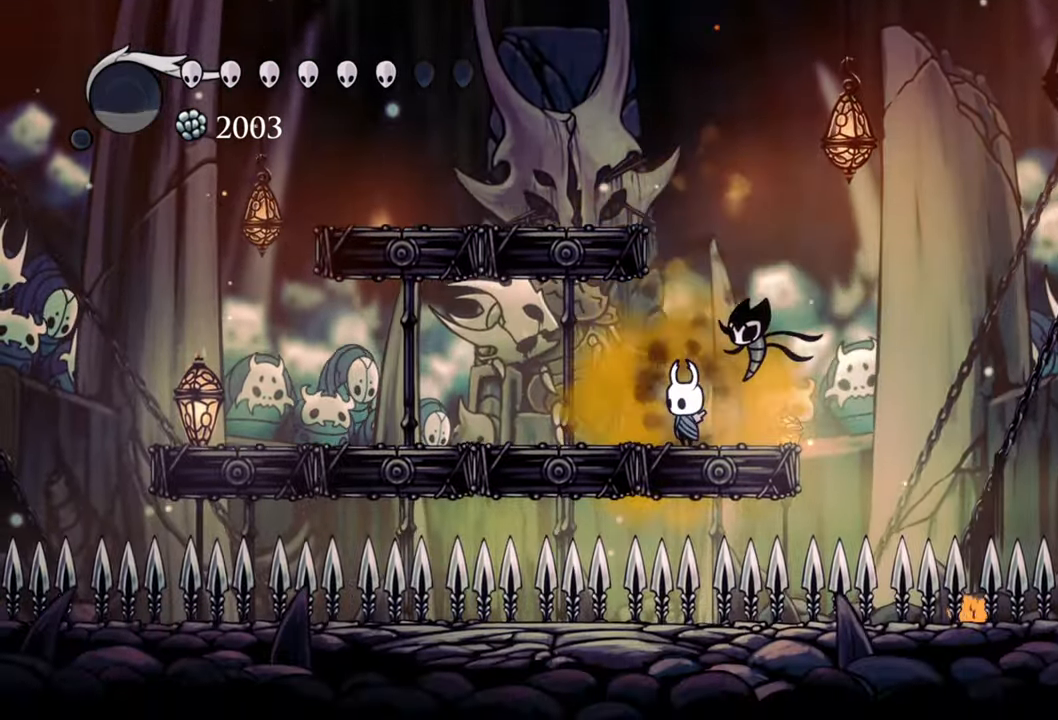
{"buttons": ["A"], "events": [[260, "A", "down"]]}
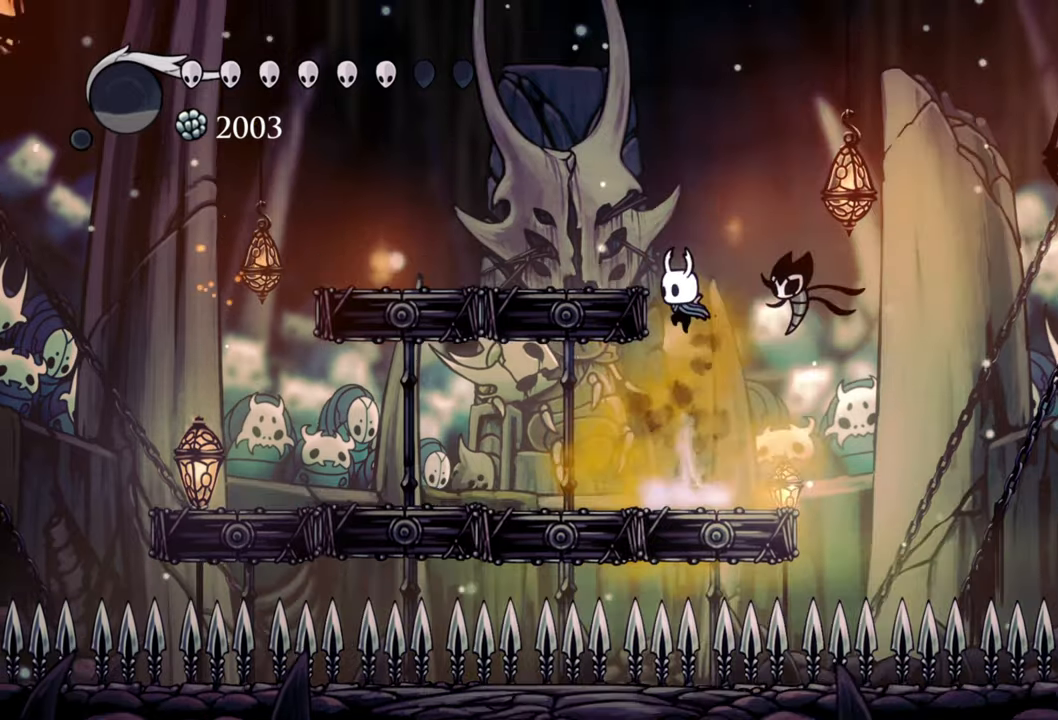
{"buttons": ["DPAD_LEFT"], "events": [[120, "A", "up"], [200, "A", "down"], [400, "DPAD_LEFT", "down"], [500, "A", "up"]]}
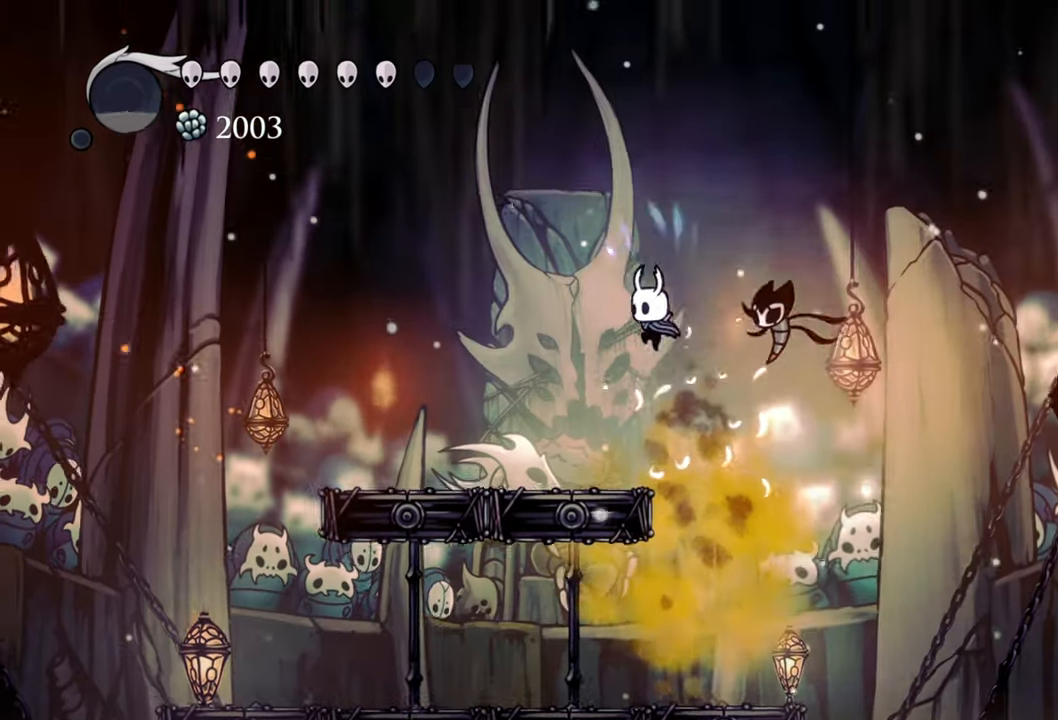
{"buttons": [], "events": [[400, "DPAD_LEFT", "up"]]}
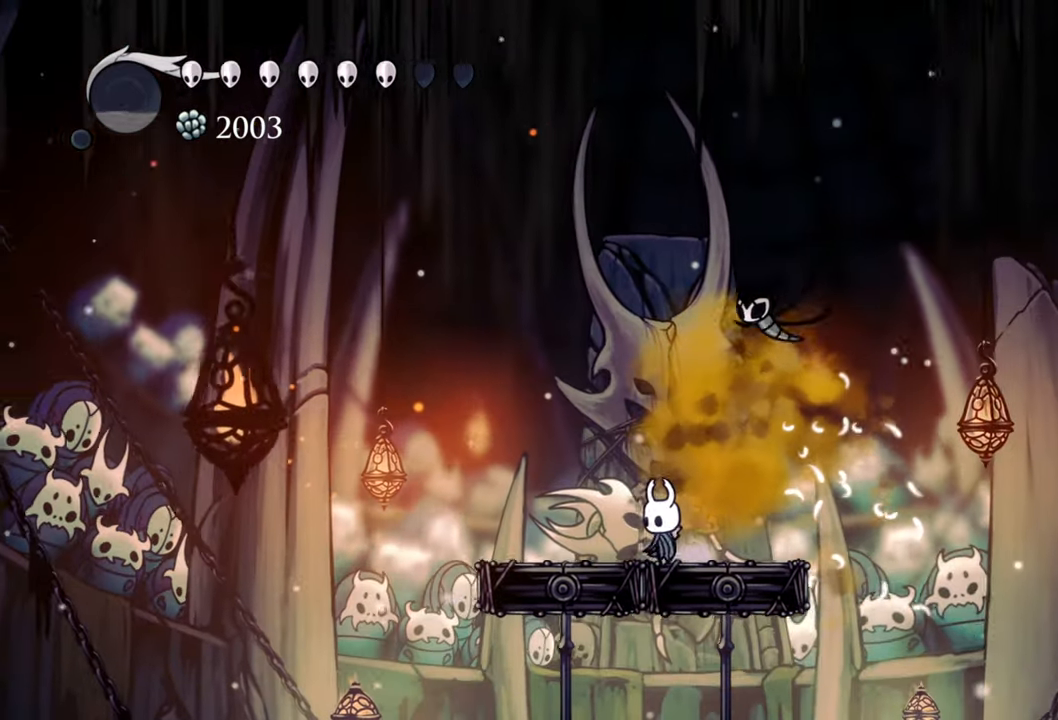
{"buttons": [], "events": []}
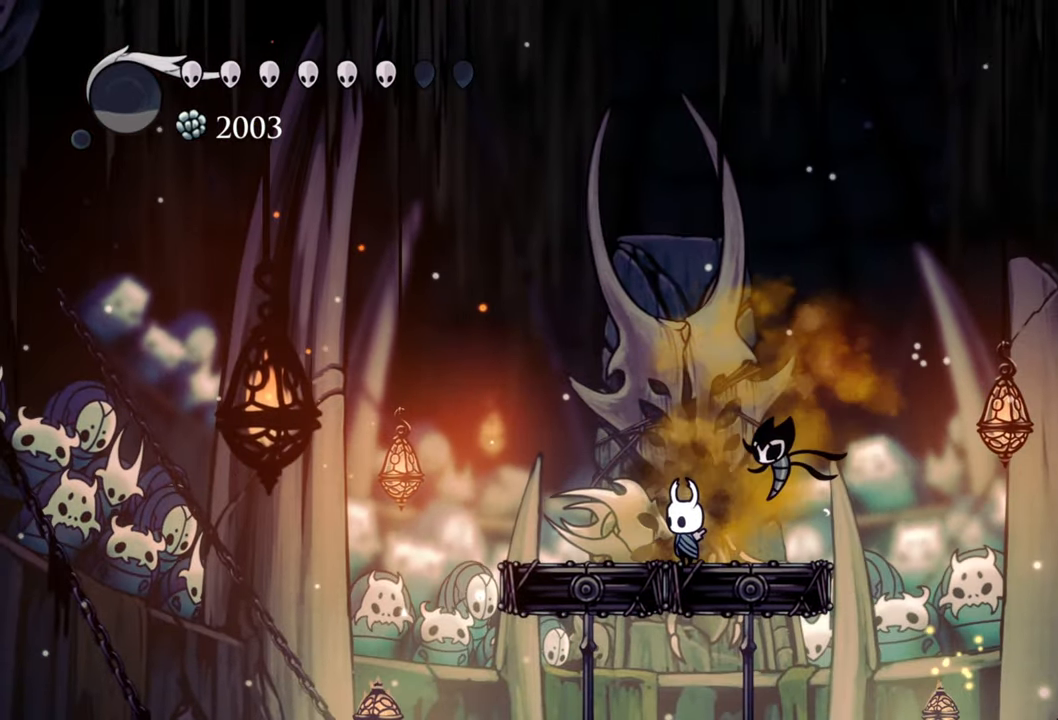
{"buttons": ["DPAD_DOWN"], "events": [[300, "DPAD_DOWN", "down"]]}
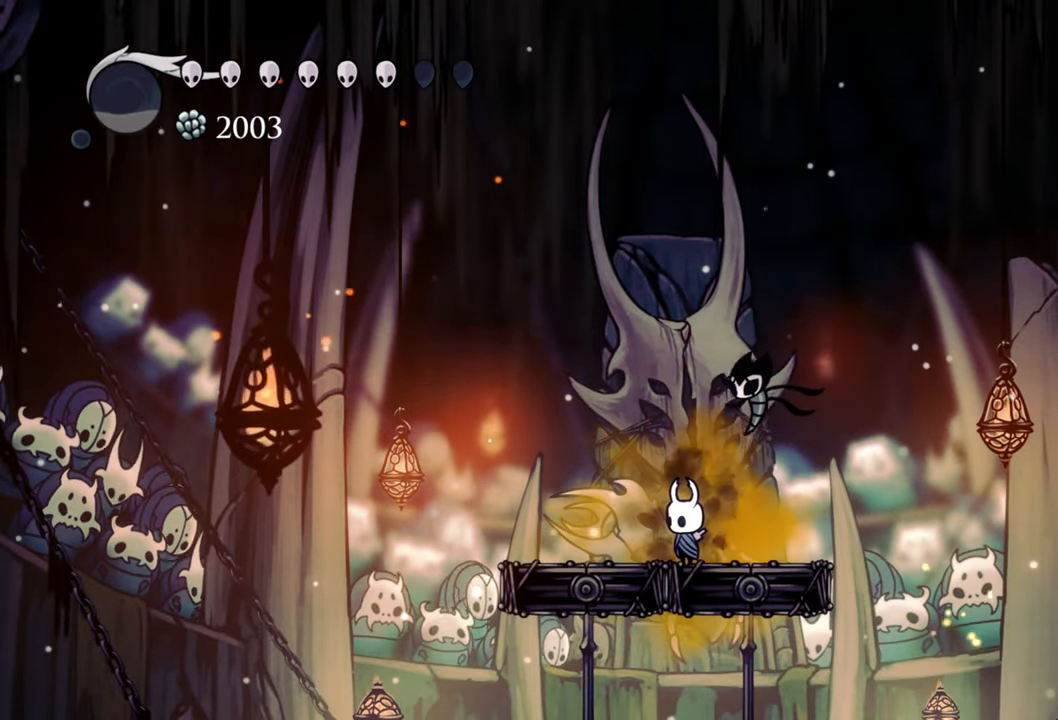
{"buttons": ["DPAD_DOWN"], "events": []}
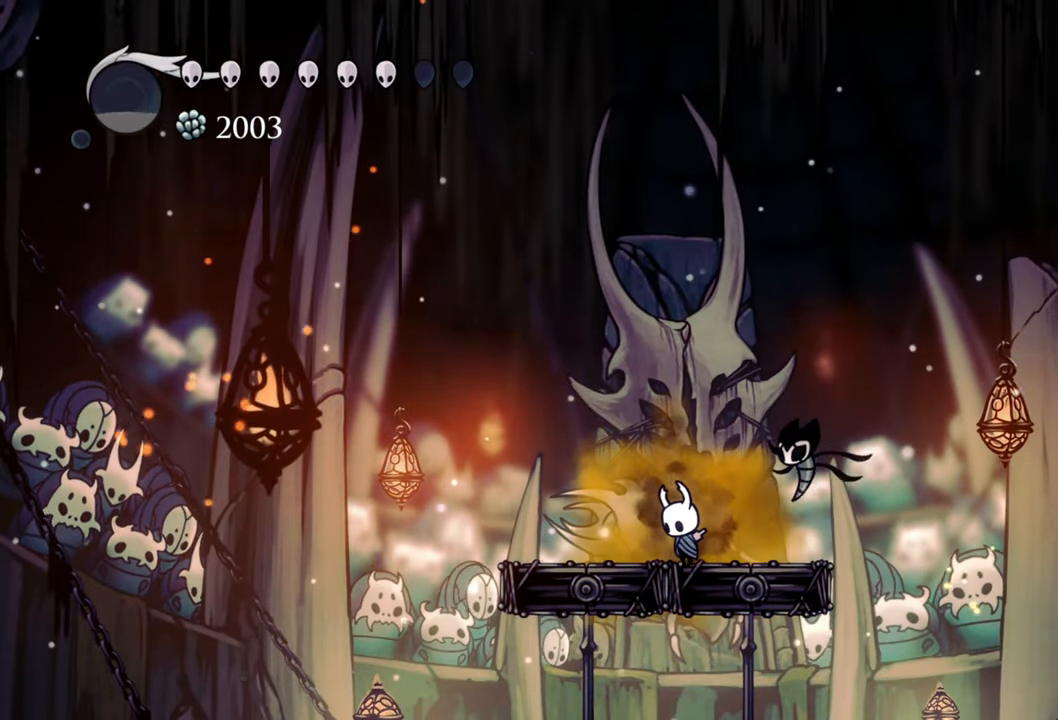
{"buttons": ["DPAD_DOWN"], "events": []}
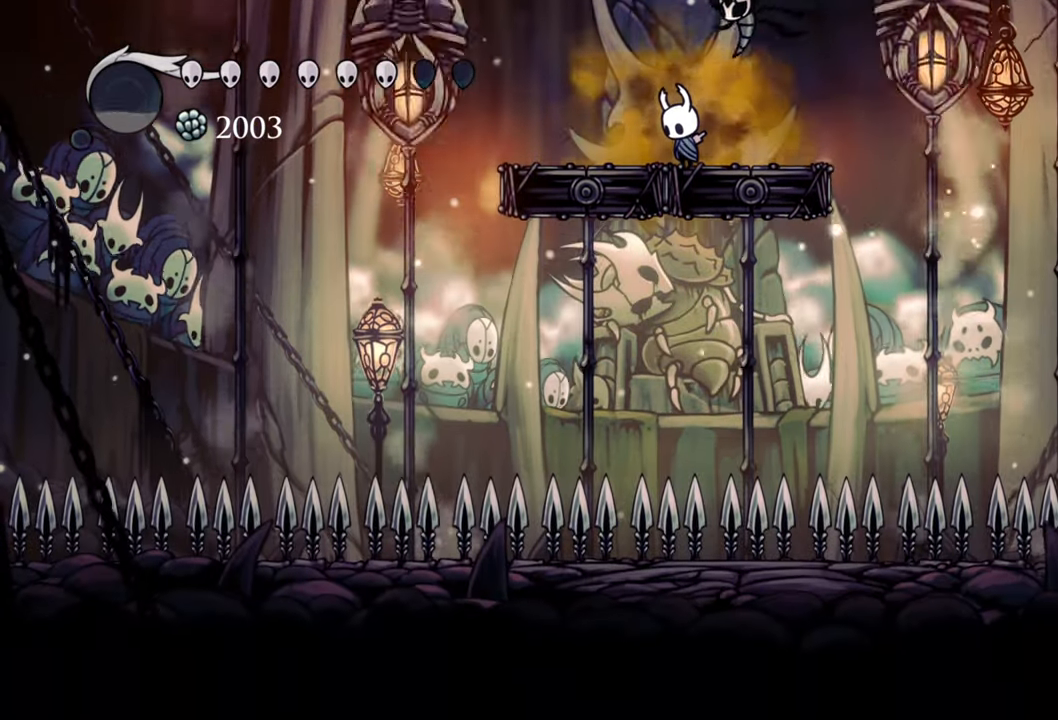
{"buttons": [], "events": [[300, "DPAD_DOWN", "up"]]}
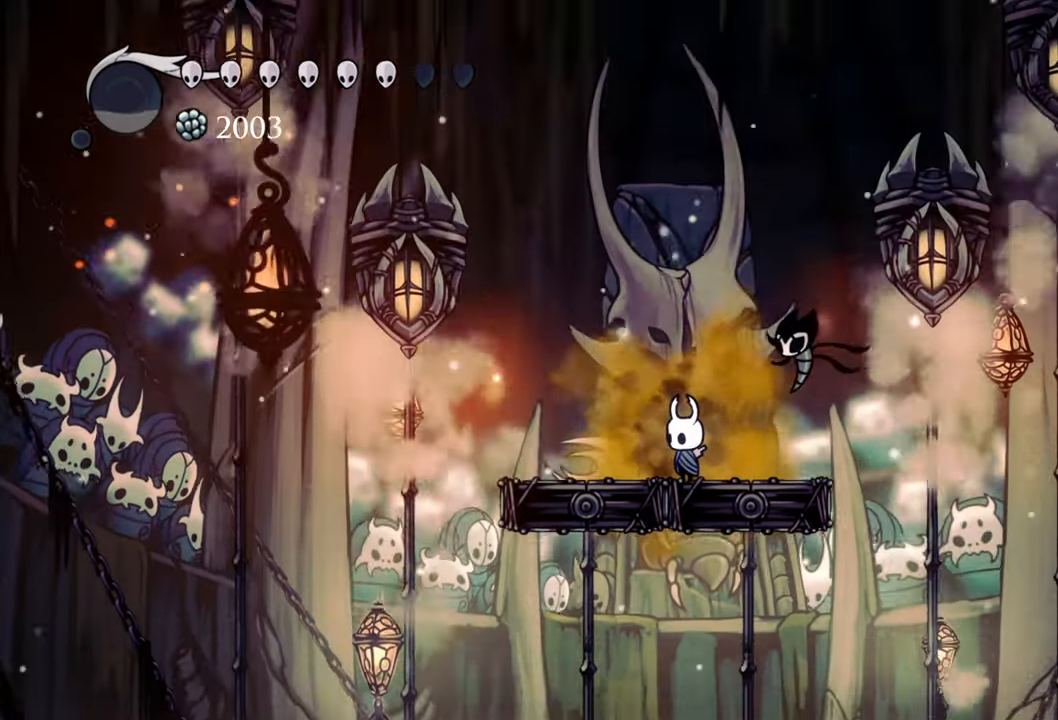
{"buttons": [], "events": []}
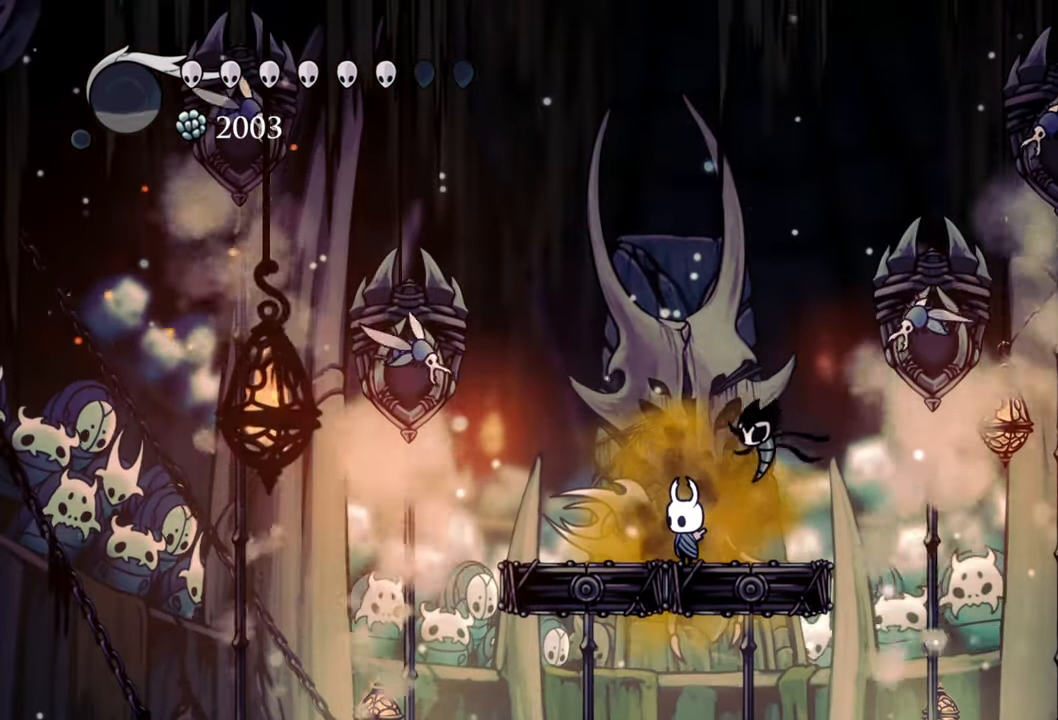
{"buttons": [], "events": []}
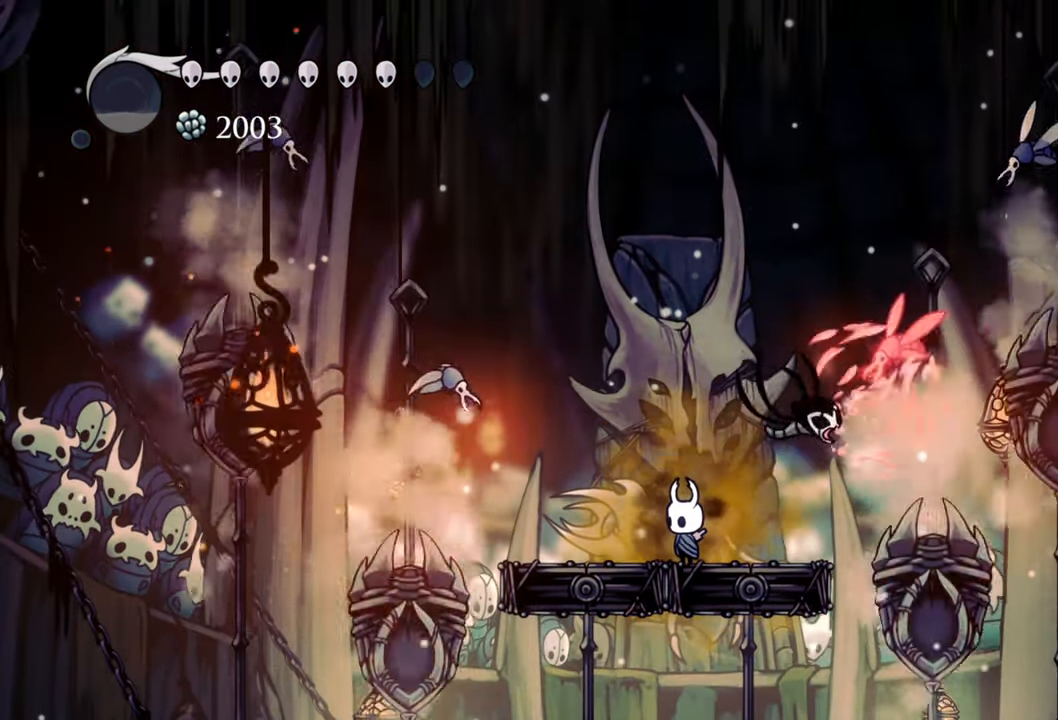
{"buttons": ["A"], "events": [[440, "A", "down"]]}
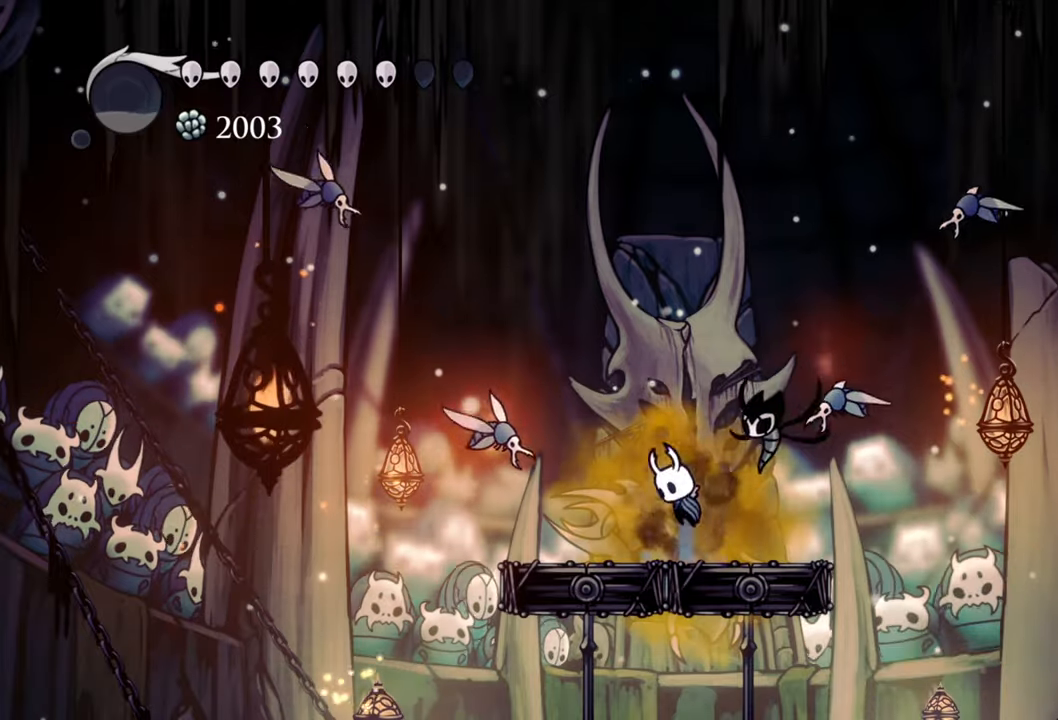
{"buttons": ["DPAD_DOWN"], "events": [[140, "DPAD_DOWN", "down"], [140, "DPAD_LEFT", "down"], [340, "A", "up"], [420, "DPAD_LEFT", "up"]]}
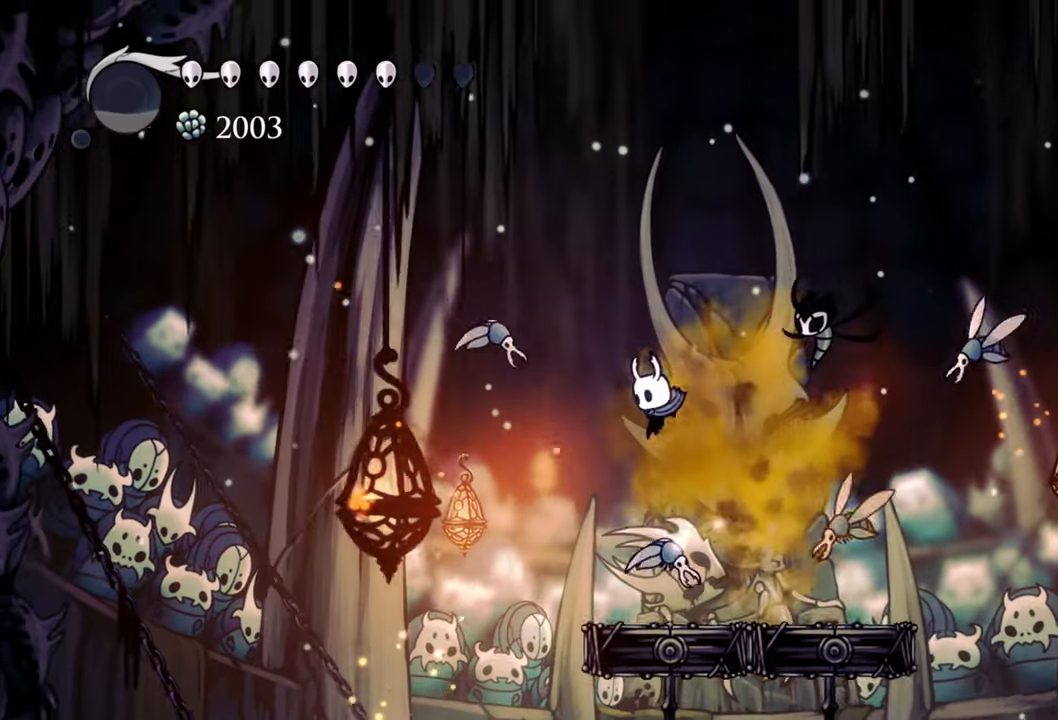
{"buttons": ["DPAD_DOWN", "DPAD_RIGHT"], "events": [[60, "X", "down"], [80, "DPAD_RIGHT", "down"], [180, "X", "up"]]}
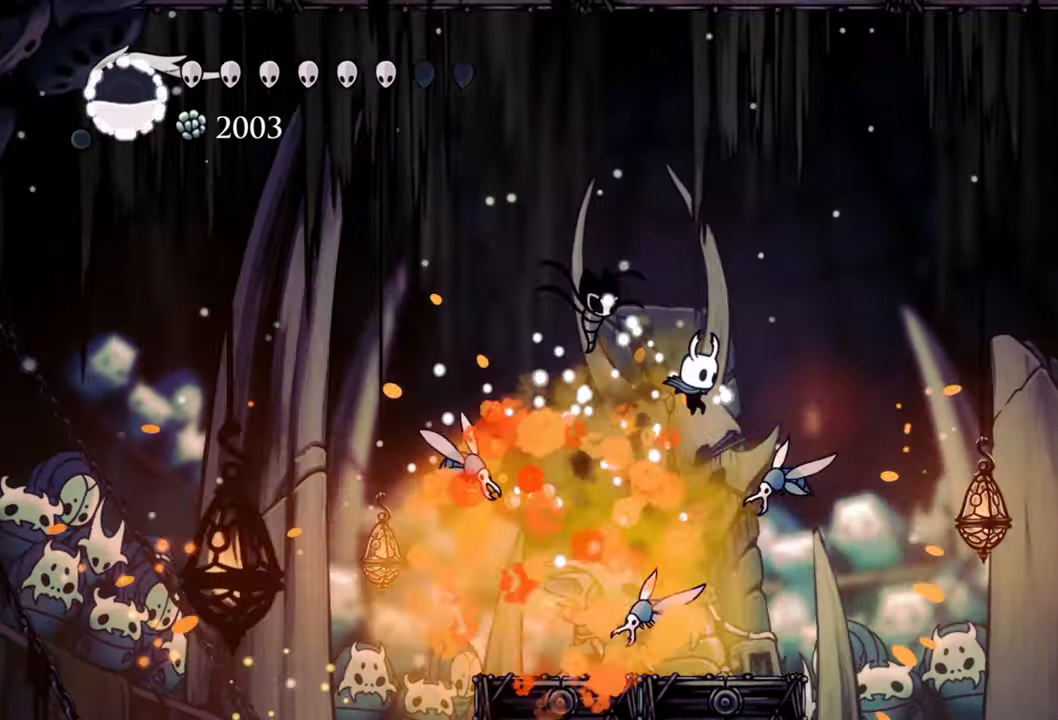
{"buttons": ["DPAD_DOWN", "DPAD_LEFT"], "events": [[40, "DPAD_RIGHT", "up"], [60, "DPAD_LEFT", "down"], [120, "X", "down"], [260, "X", "up"]]}
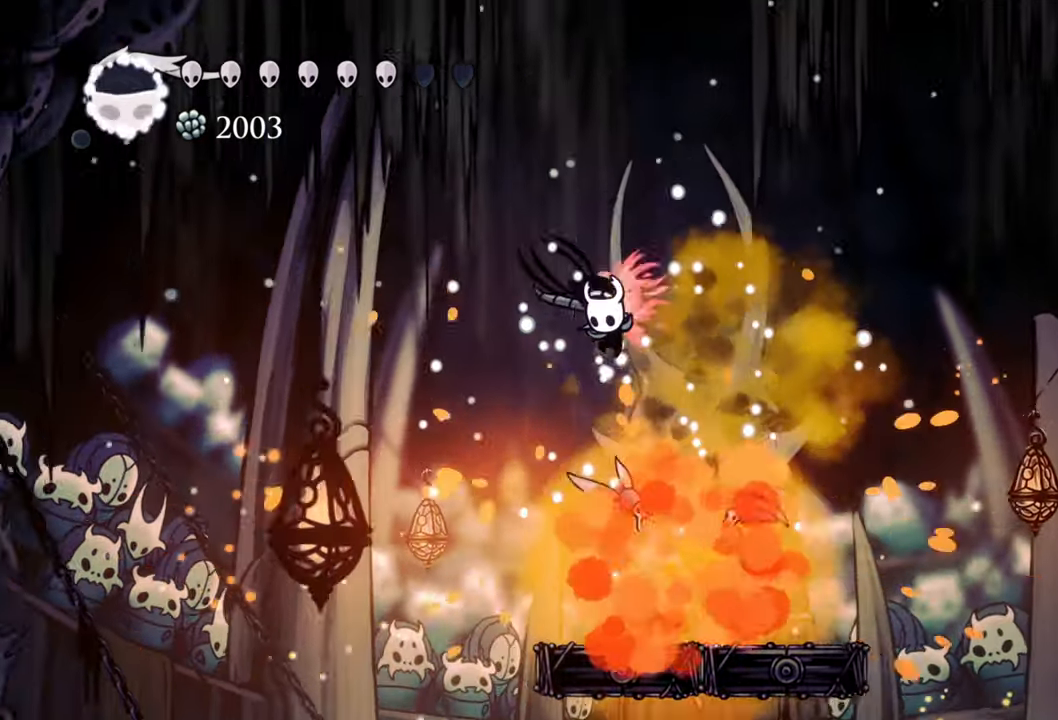
{"buttons": ["DPAD_DOWN", "DPAD_RIGHT"], "events": [[140, "X", "down"], [160, "DPAD_LEFT", "up"], [180, "DPAD_RIGHT", "down"], [280, "X", "up"]]}
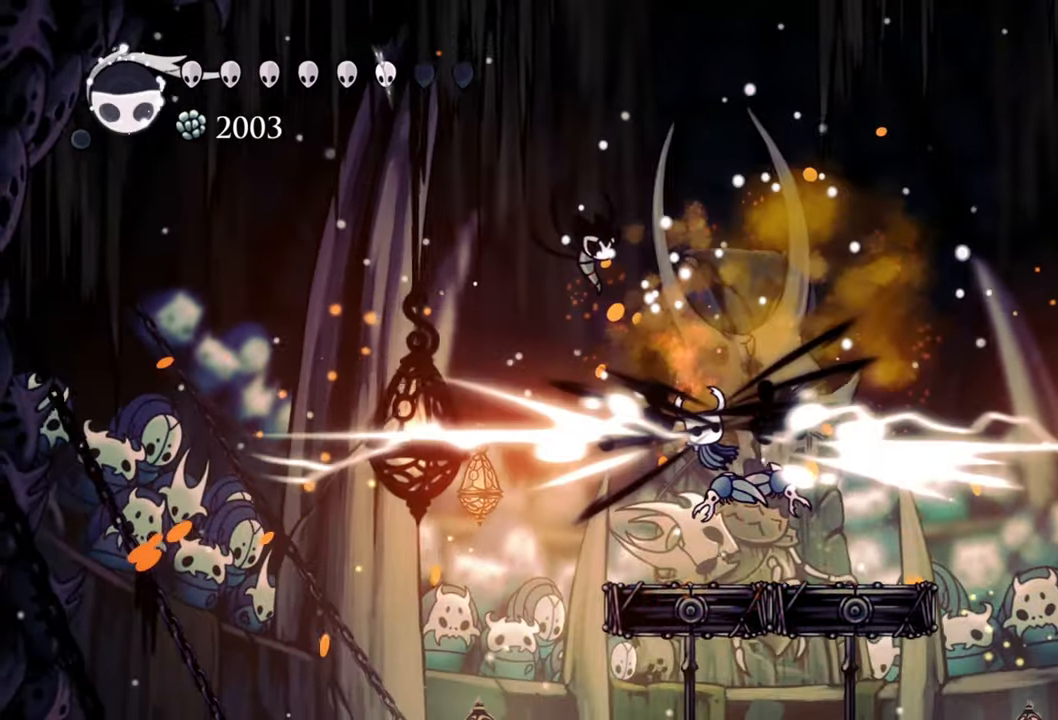
{"buttons": ["DPAD_DOWN", "DPAD_RIGHT"], "events": [[80, "DPAD_RIGHT", "up"], [120, "DPAD_LEFT", "down"], [140, "DPAD_LEFT", "up"], [180, "DPAD_RIGHT", "down"], [220, "DPAD_DOWN", "up"], [220, "DPAD_RIGHT", "up"], [260, "DPAD_RIGHT", "down"], [280, "DPAD_DOWN", "down"]]}
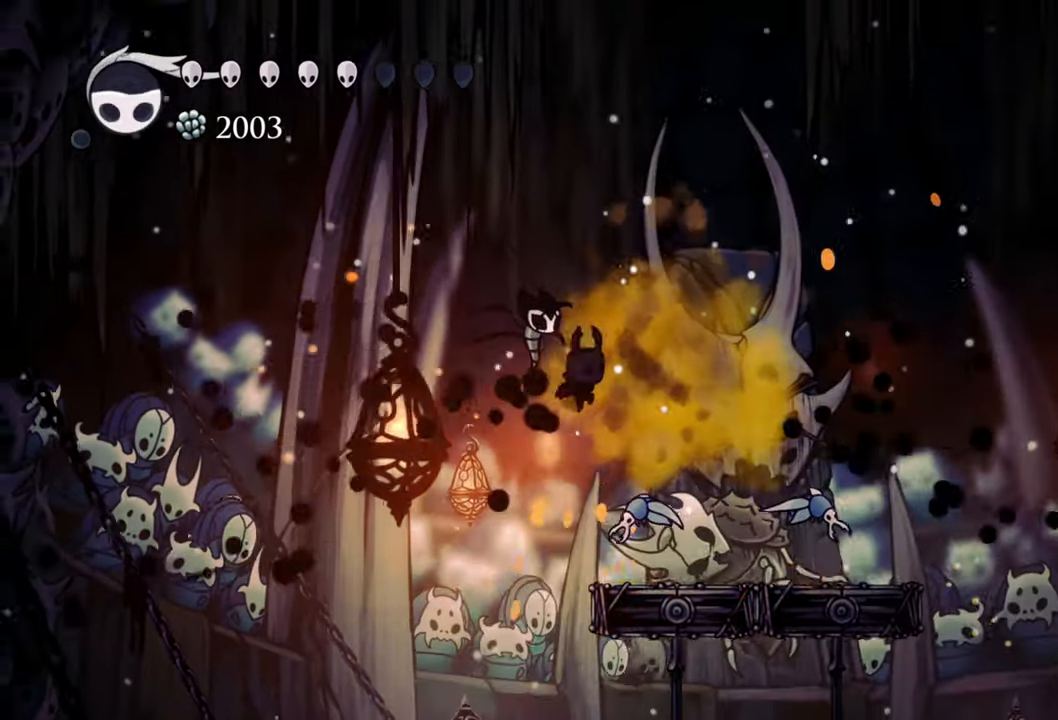
{"buttons": ["DPAD_DOWN", "DPAD_RIGHT"], "events": [[120, "X", "down"], [240, "X", "up"]]}
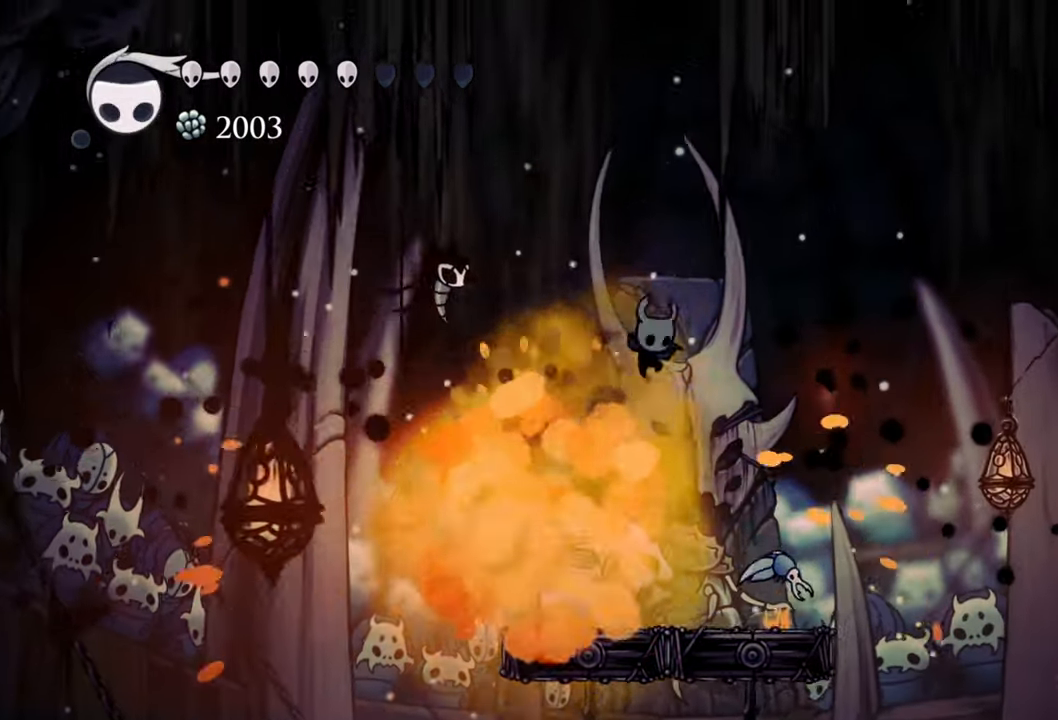
{"buttons": ["DPAD_DOWN", "DPAD_LEFT"], "events": [[340, "X", "down"], [440, "DPAD_RIGHT", "up"], [440, "X", "up"], [460, "DPAD_LEFT", "down"]]}
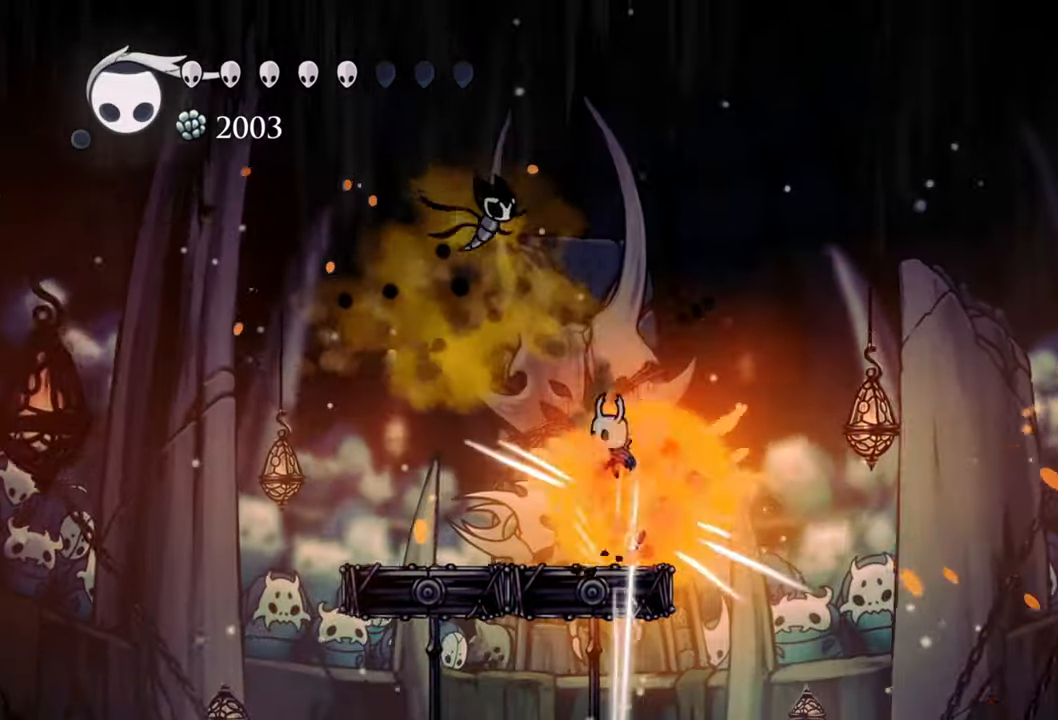
{"buttons": ["B"], "events": [[140, "DPAD_DOWN", "up"], [220, "DPAD_LEFT", "up"], [400, "B", "down"]]}
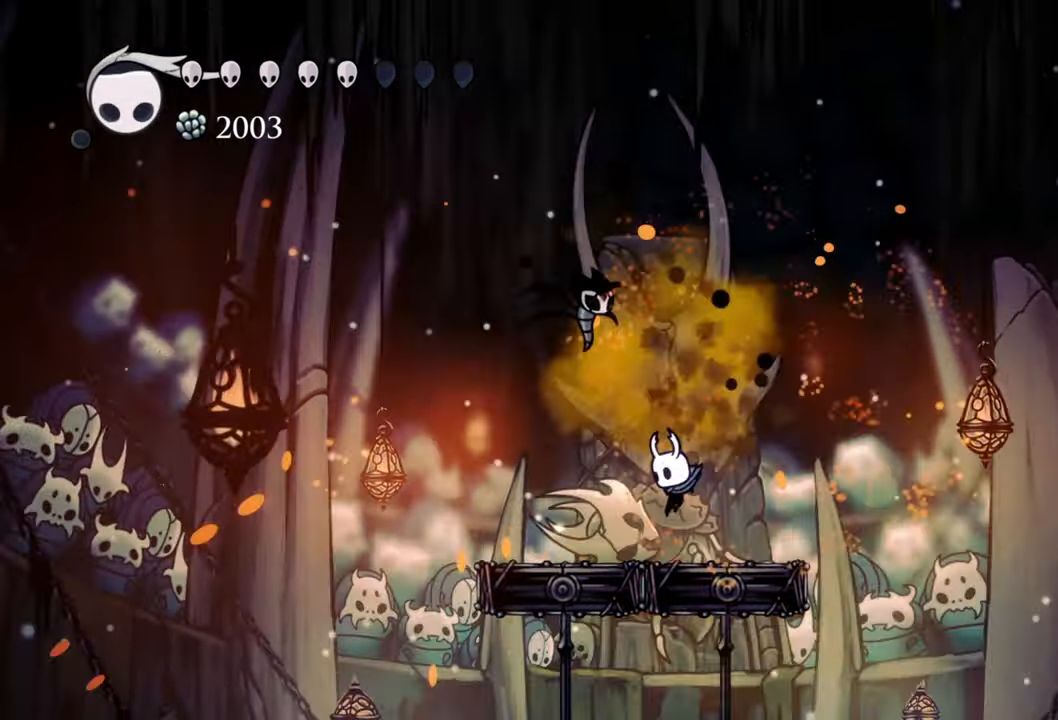
{"buttons": ["B"], "events": []}
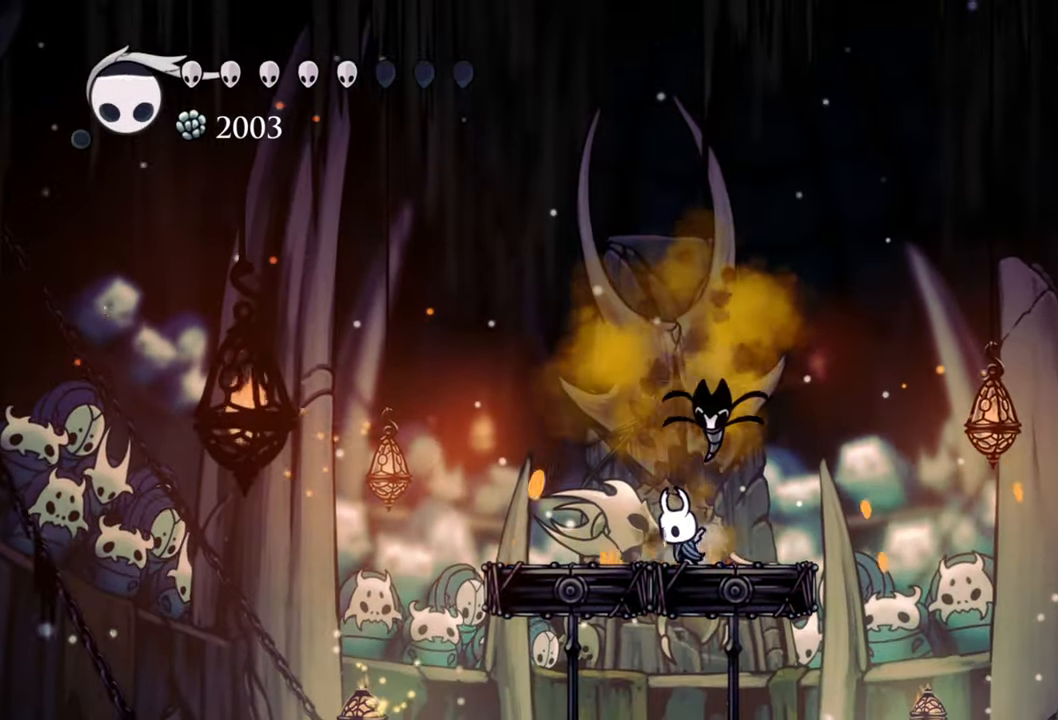
{"buttons": ["B"], "events": []}
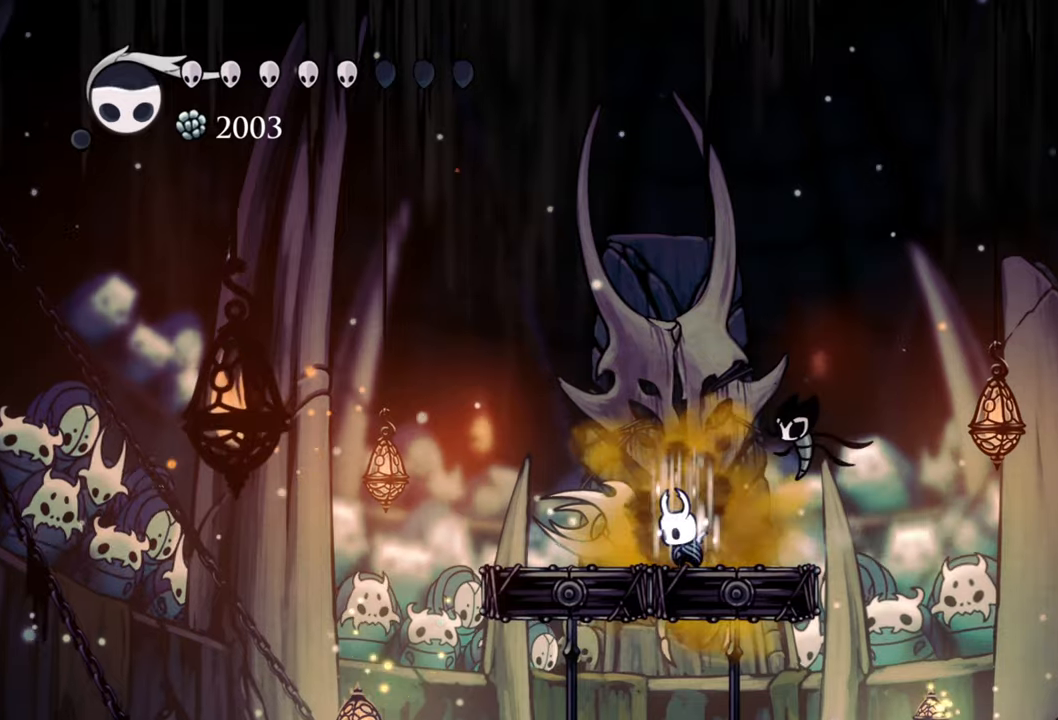
{"buttons": ["B"], "events": []}
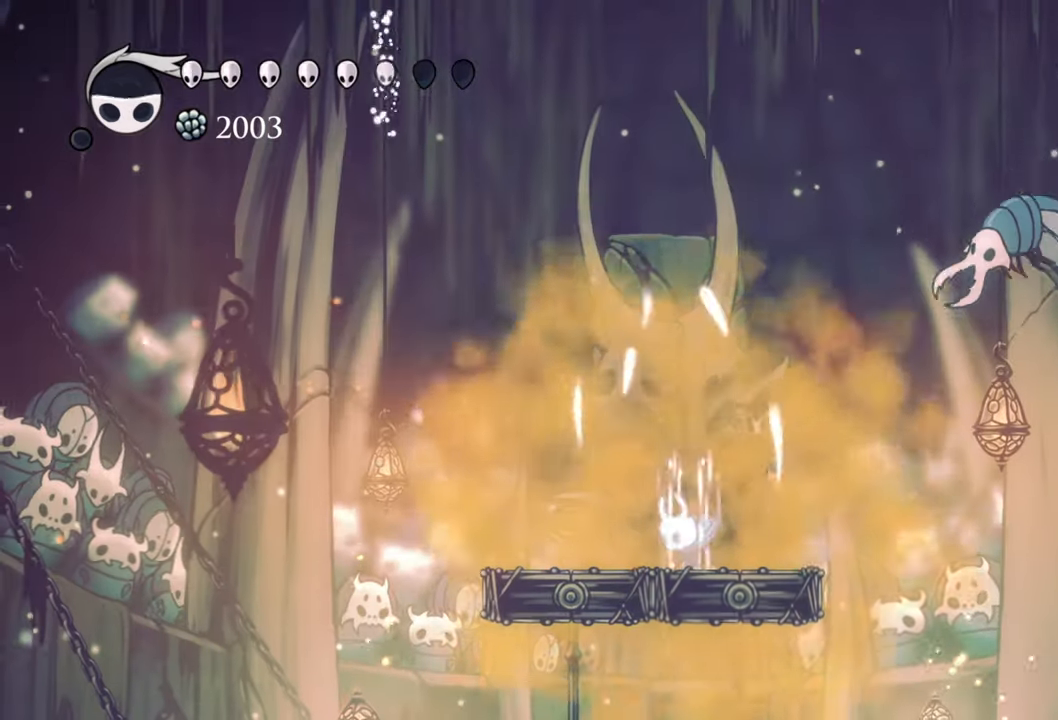
{"buttons": ["B"], "events": []}
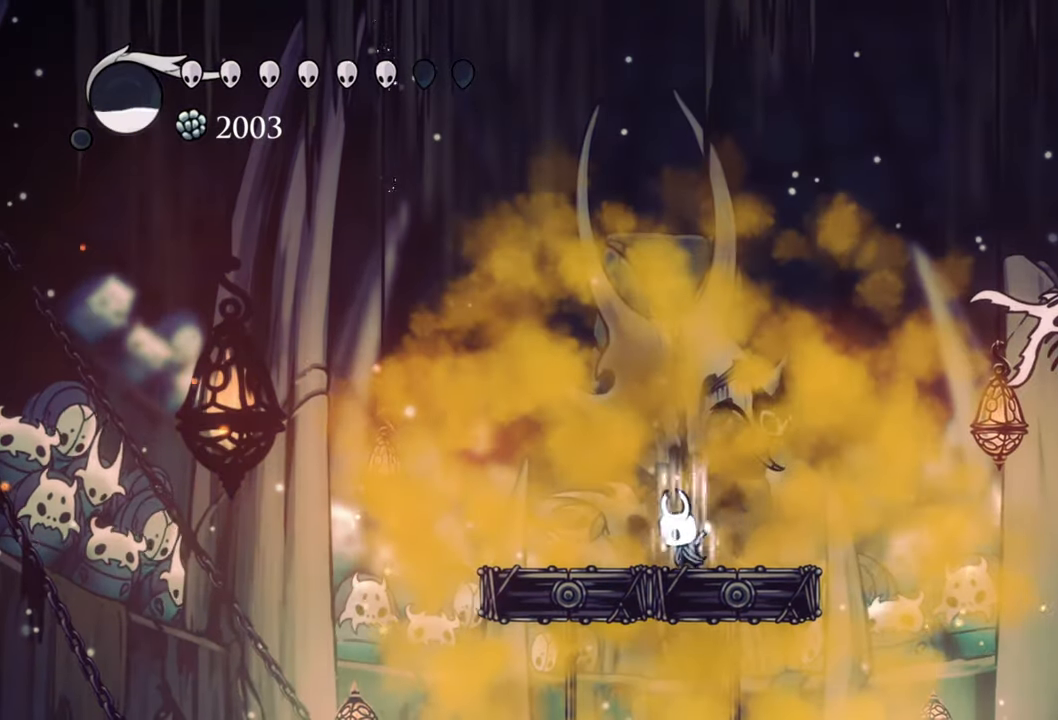
{"buttons": ["B"], "events": []}
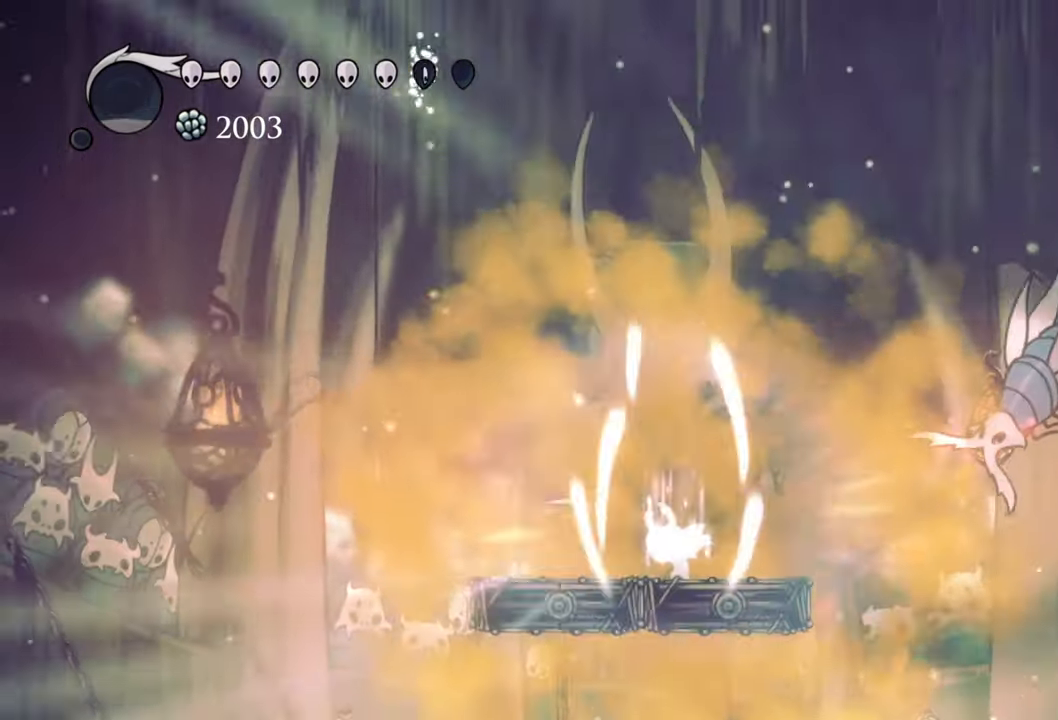
{"buttons": [], "events": [[500, "B", "up"]]}
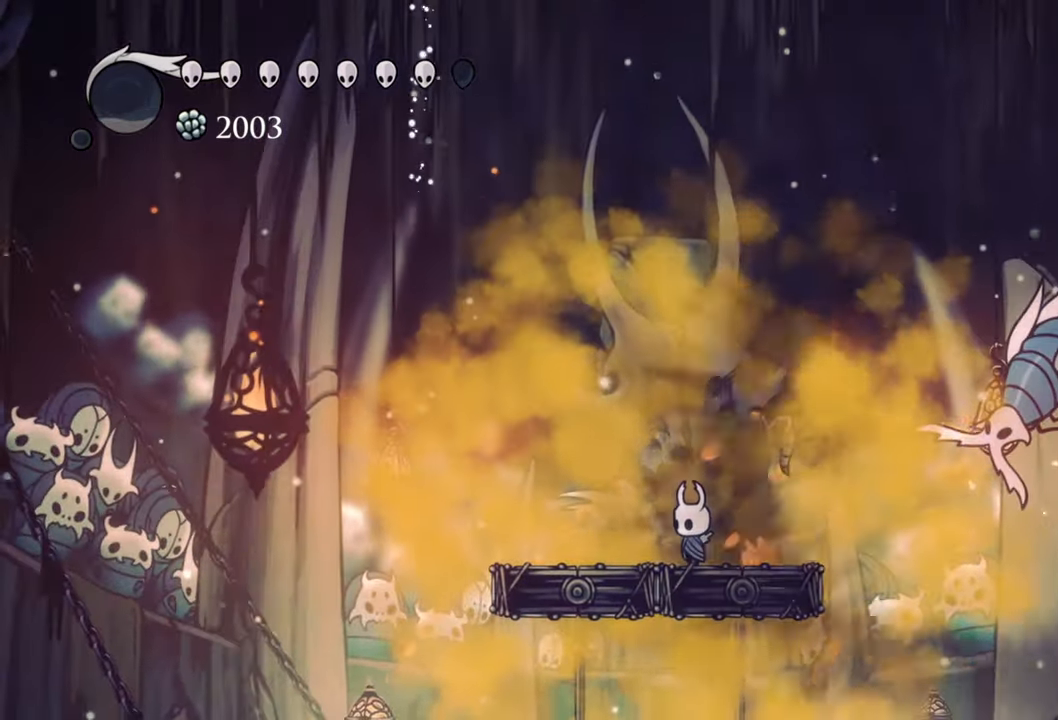
{"buttons": [], "events": [[140, "DPAD_LEFT", "down"], [380, "DPAD_LEFT", "up"]]}